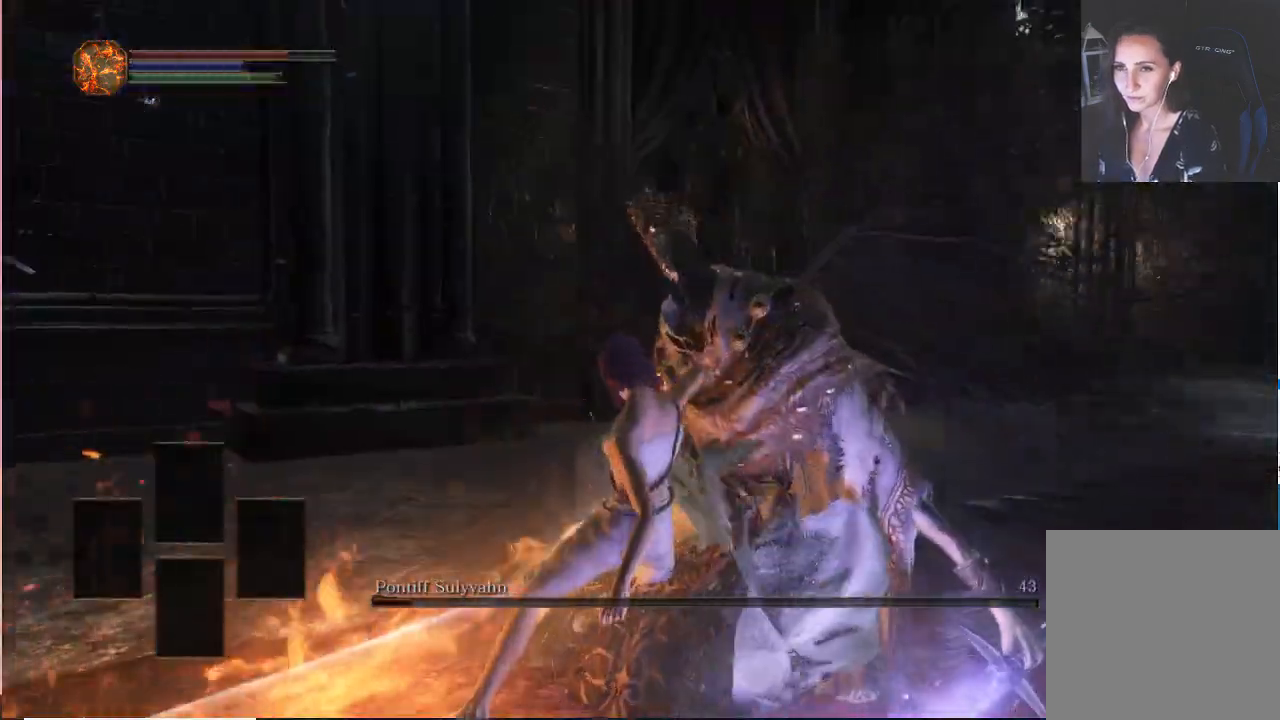
Gameplay with a controller (Xbox layout); each line is a JSON object with the inputs held at the frame after it (dt_ms = milliseconds from this image to that frame). "events" lists button and stick changes between this image and that frame as [ms after this image, input, new state], when the widget could be followed in between. Not read: L3.
{"dt_ms": 500, "buttons": [], "left_stick": "center", "right_stick": "left", "events": [[117, "right_stick", "left"]]}
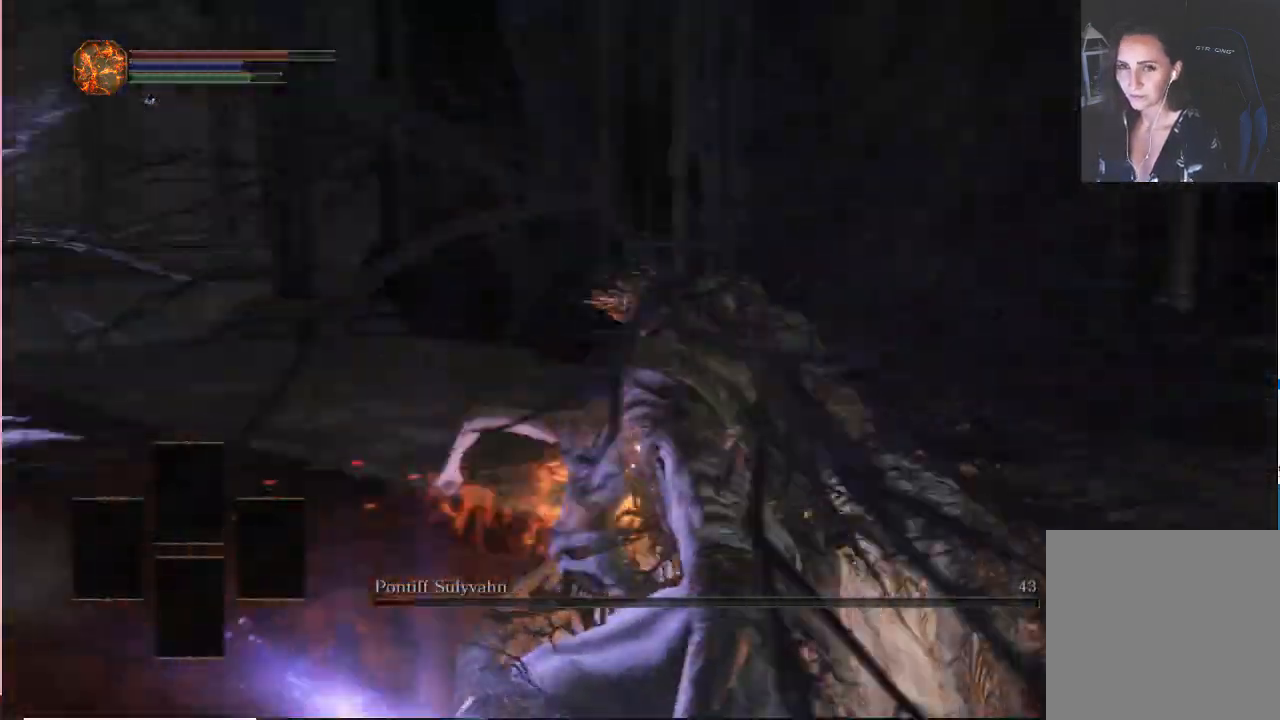
{"dt_ms": 1000, "buttons": ["B"], "left_stick": "down-left", "right_stick": "center"}
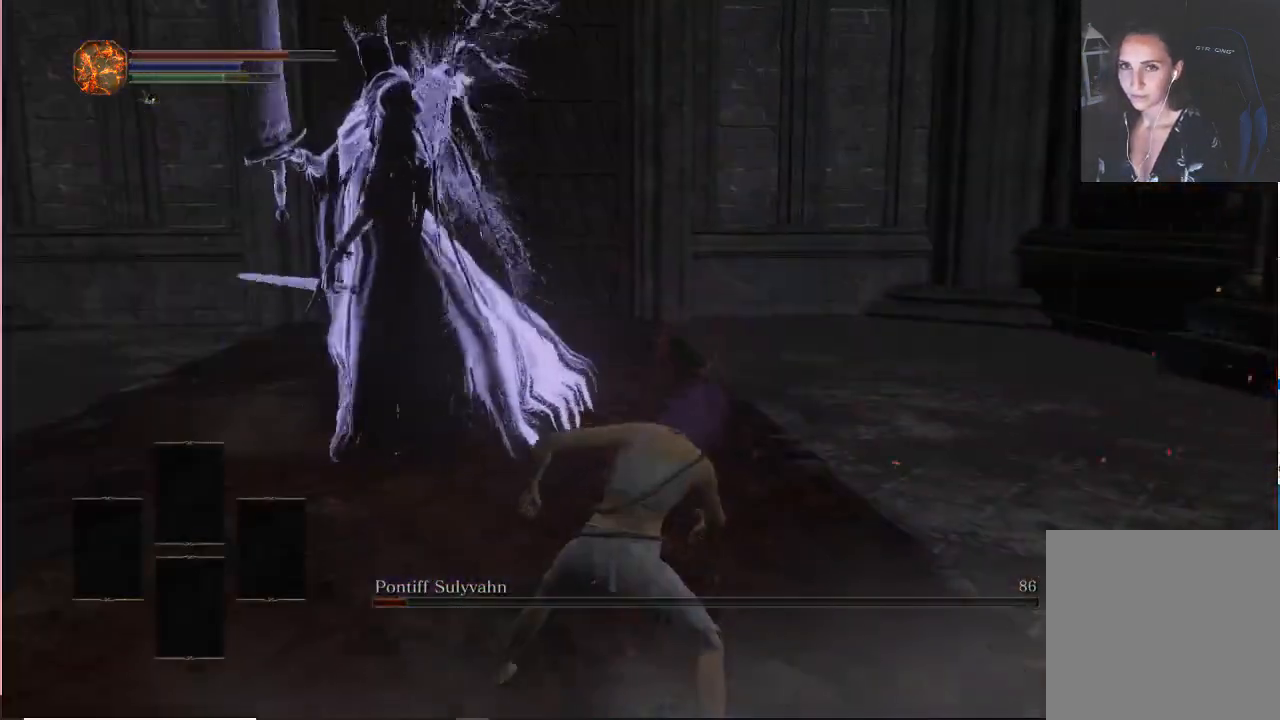
{"dt_ms": 500, "buttons": ["B"], "left_stick": "down-left", "right_stick": "center"}
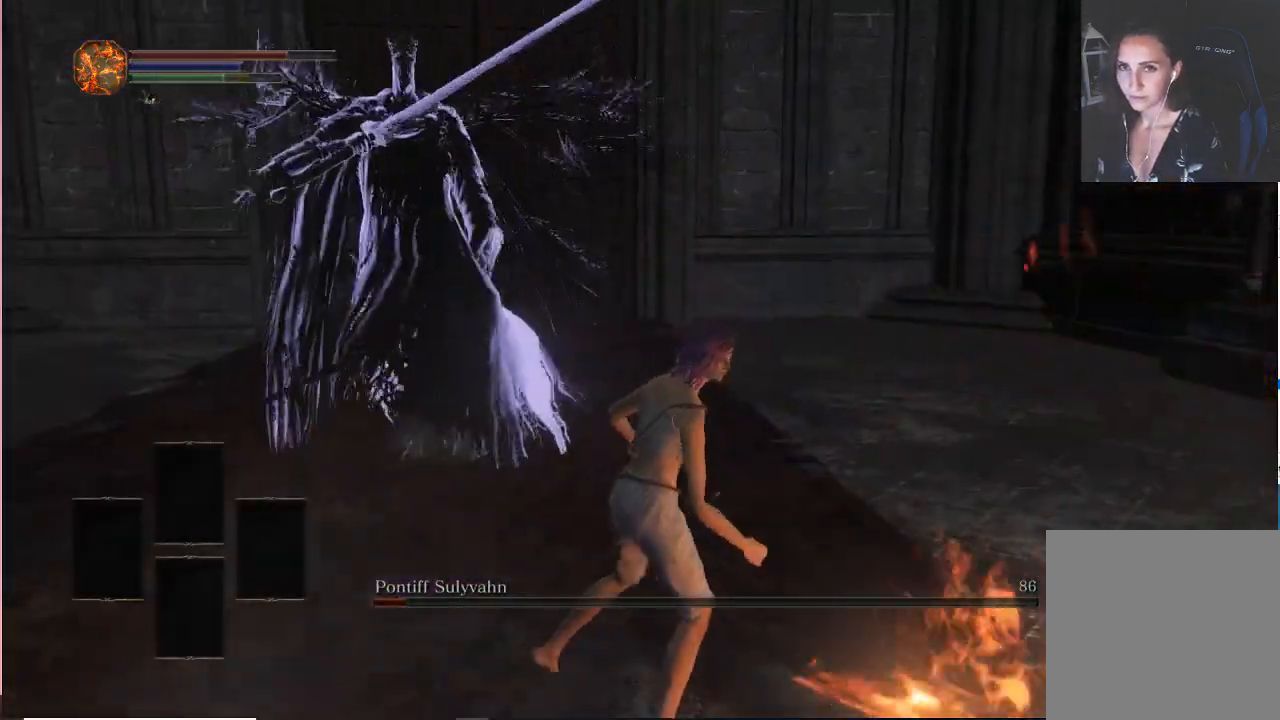
{"dt_ms": 500, "buttons": ["B"], "left_stick": "down-left", "right_stick": "center", "events": []}
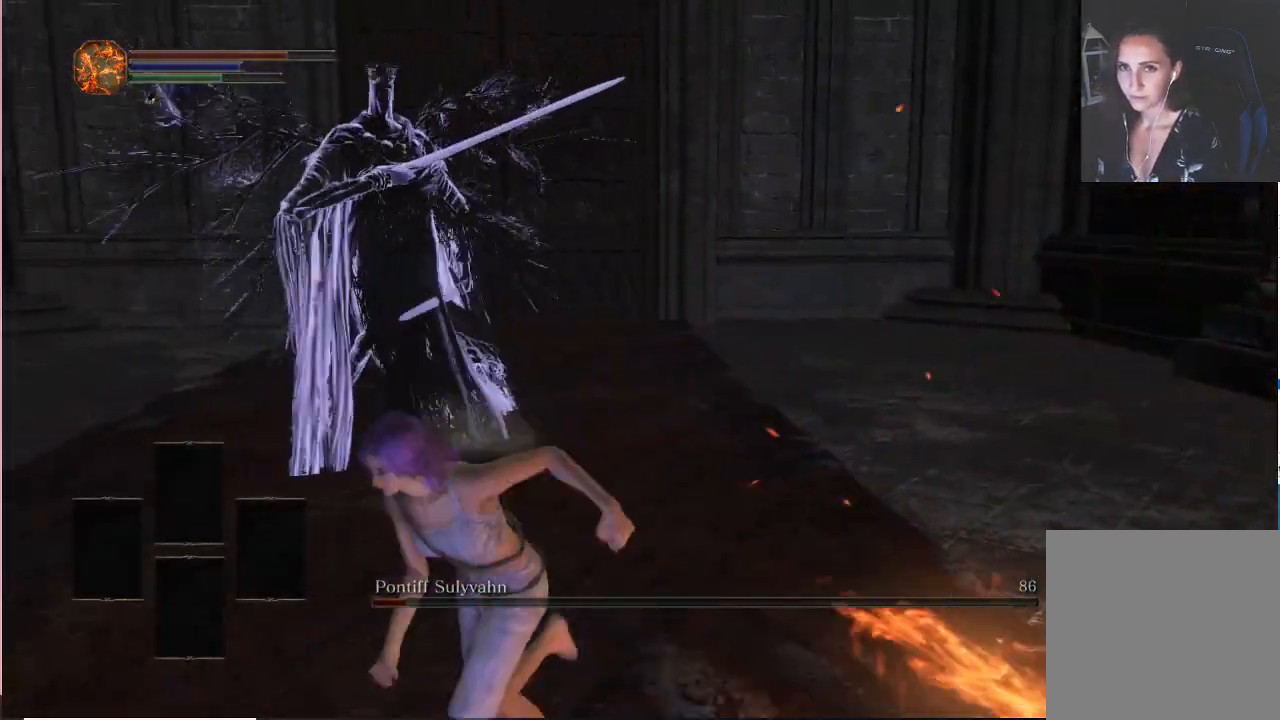
{"dt_ms": 500, "buttons": ["B"], "left_stick": "down", "right_stick": "right"}
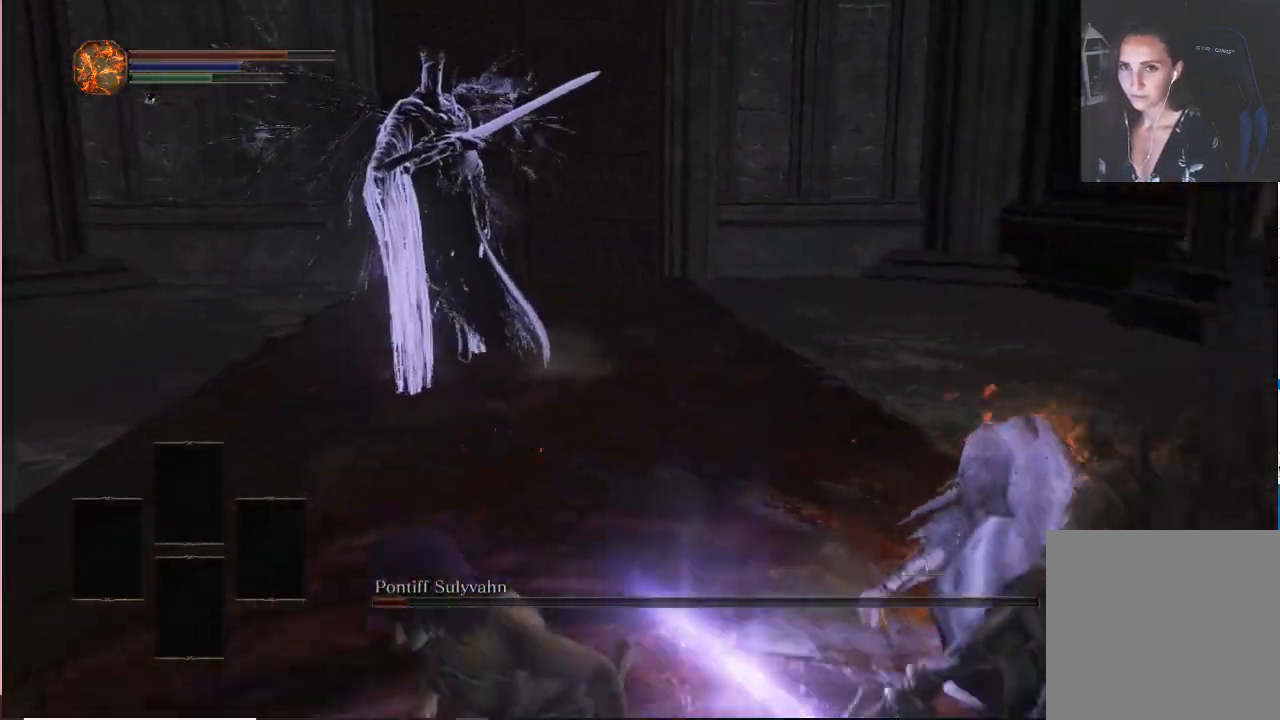
{"dt_ms": 500, "buttons": ["B"], "left_stick": "down", "right_stick": "center", "events": [[67, "right_stick", "center"]]}
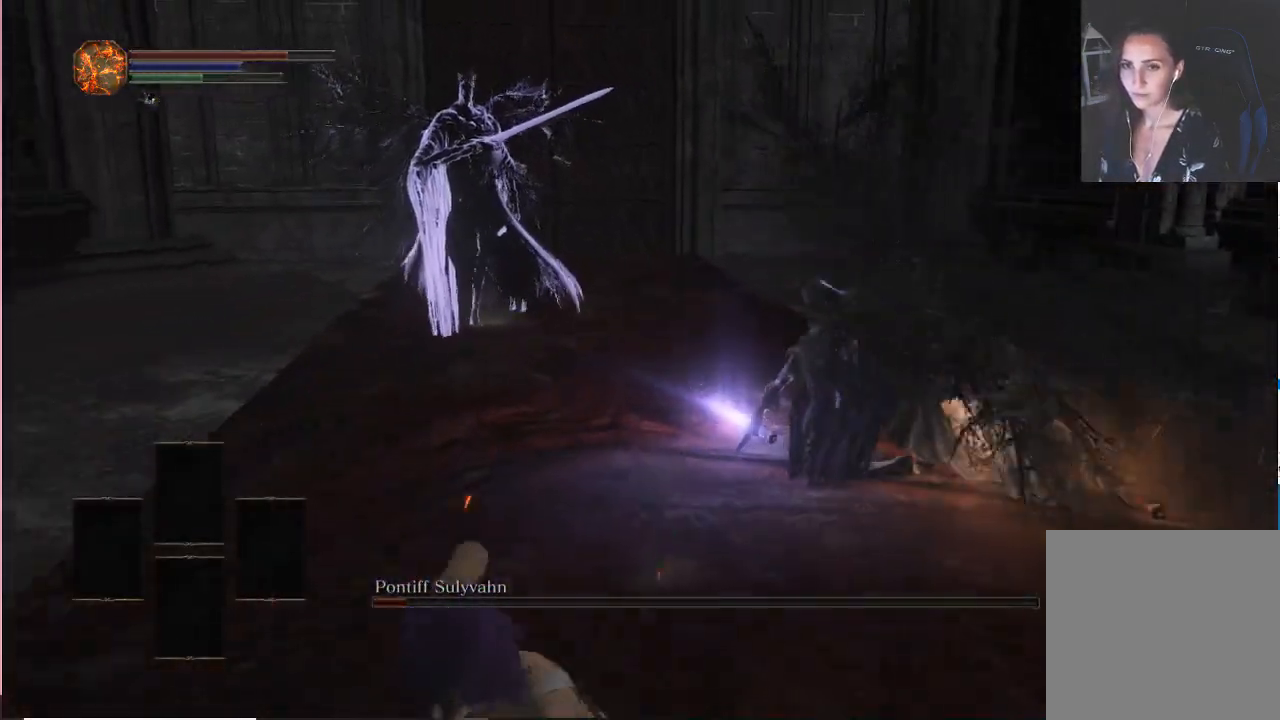
{"dt_ms": 500, "buttons": ["B"], "left_stick": "down", "right_stick": "center", "events": [[250, "right_stick", "up"], [367, "right_stick", "center"]]}
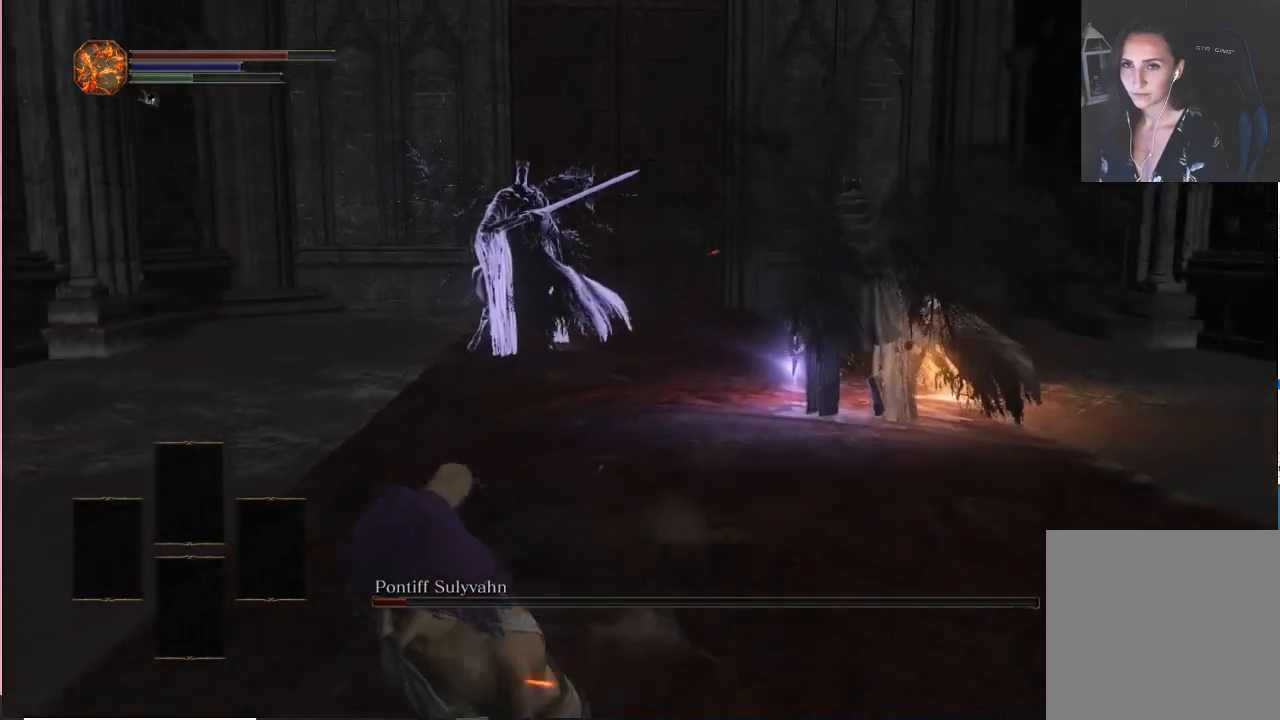
{"dt_ms": 500, "buttons": ["B"], "left_stick": "down", "right_stick": "center", "events": []}
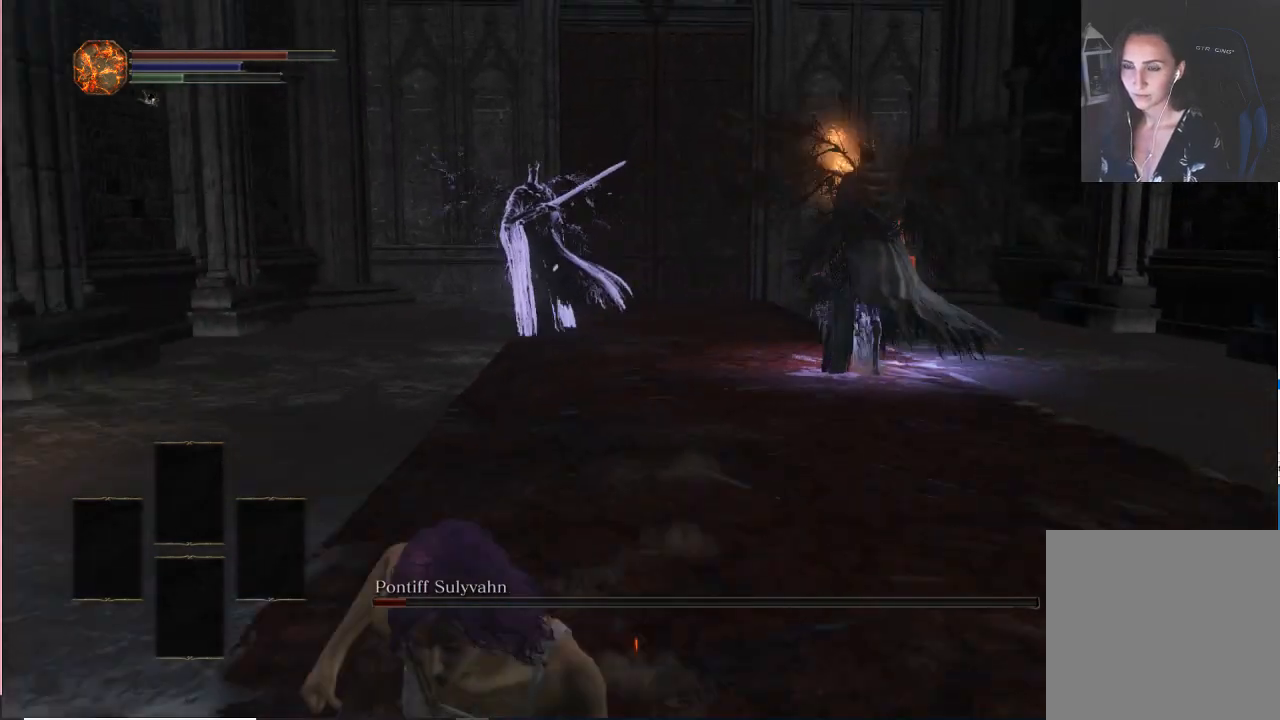
{"dt_ms": 500, "buttons": [], "left_stick": "down", "right_stick": "center", "events": [[267, "B", "up"]]}
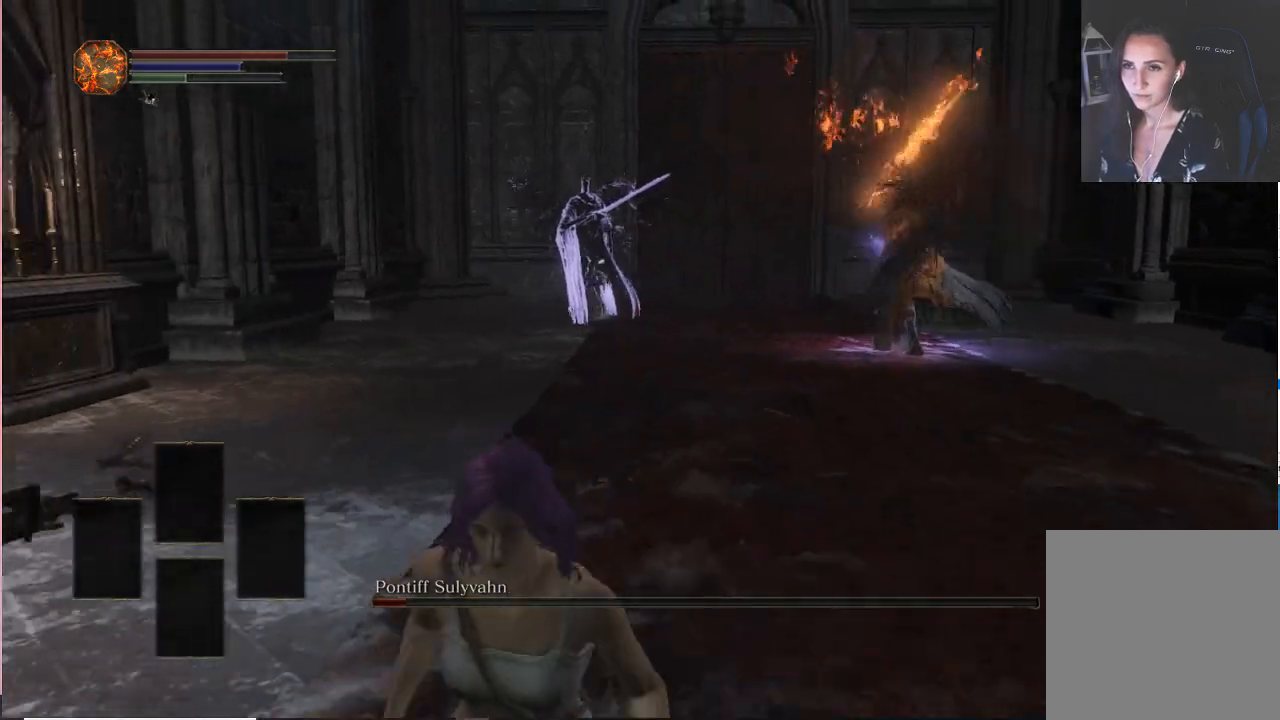
{"dt_ms": 500, "buttons": [], "left_stick": "down", "right_stick": "center", "events": [[100, "R3", "down"], [183, "R3", "up"]]}
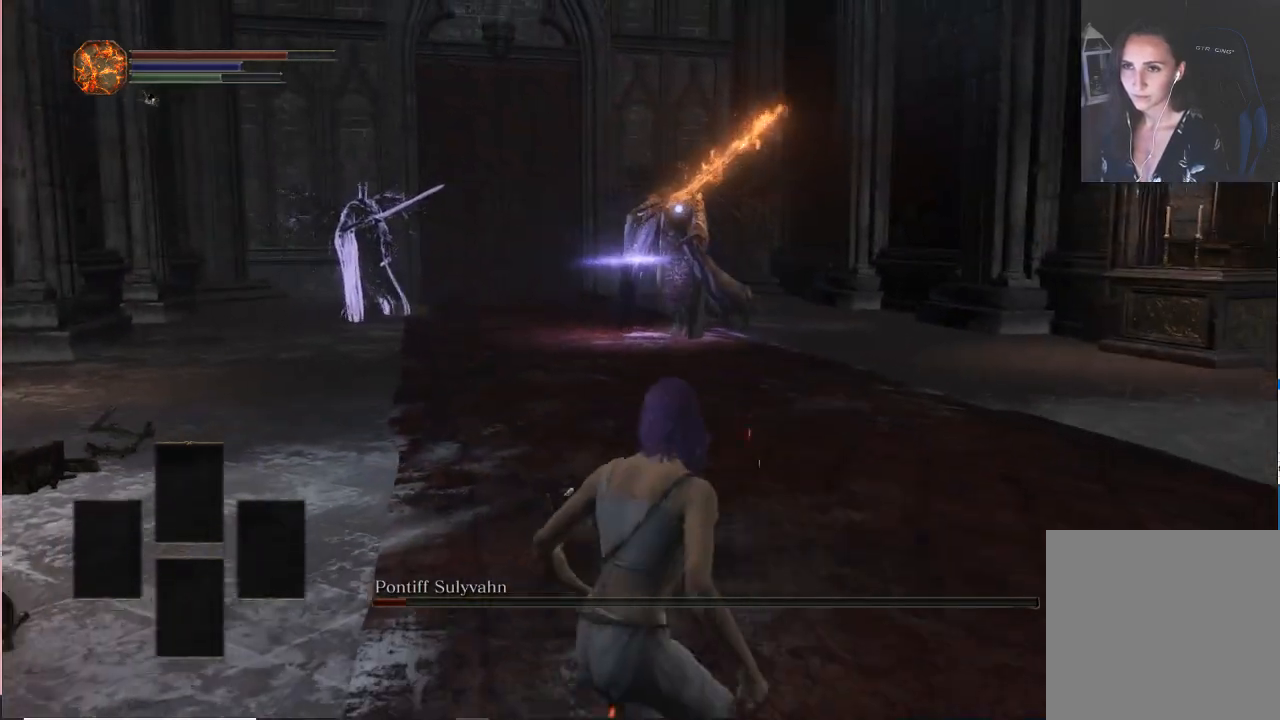
{"dt_ms": 500, "buttons": [], "left_stick": "down", "right_stick": "center", "events": []}
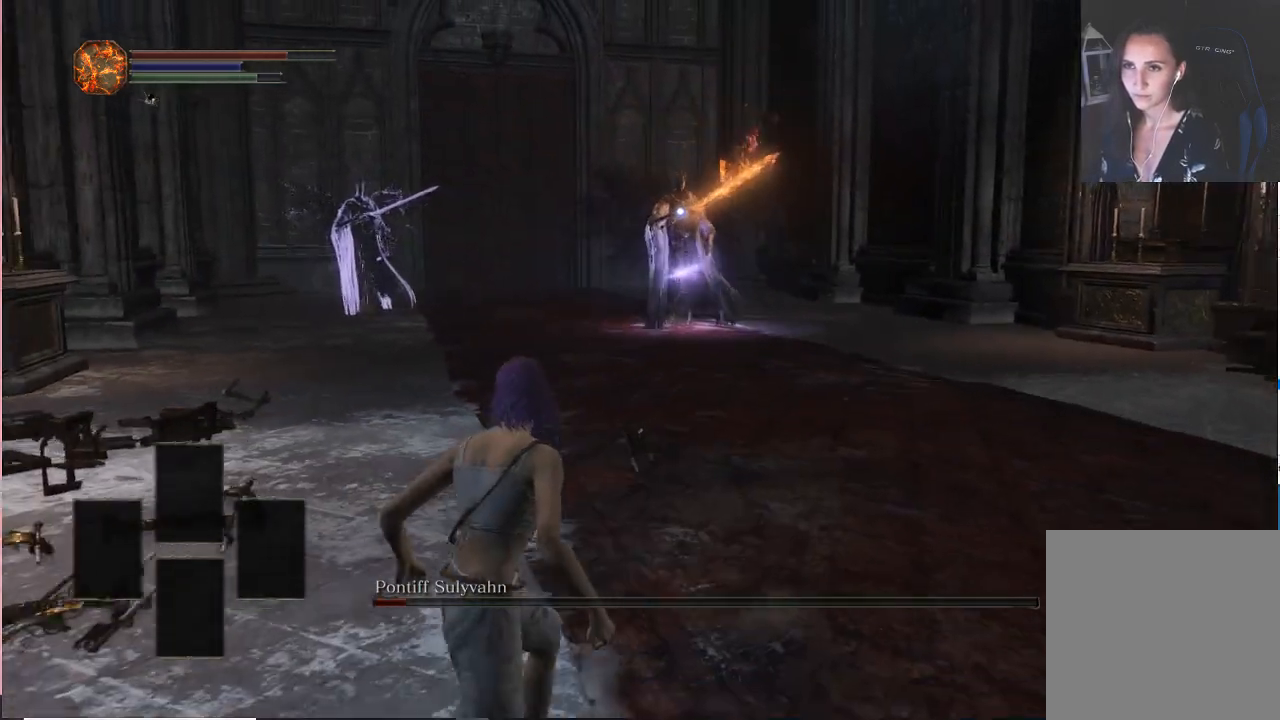
{"dt_ms": 500, "buttons": [], "left_stick": "right", "right_stick": "center", "events": [[283, "left_stick", "right"]]}
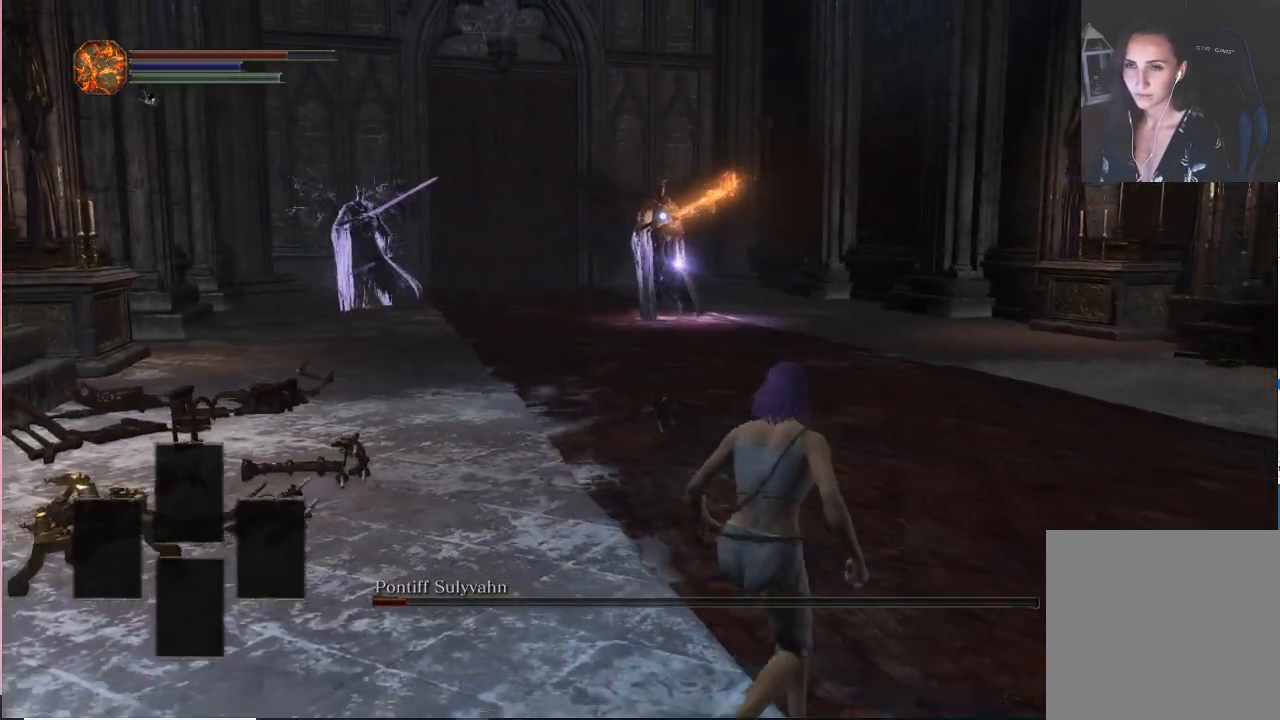
{"dt_ms": 500, "buttons": [], "left_stick": "down-left", "right_stick": "center", "events": [[67, "left_stick", "down-right"], [367, "left_stick", "down"], [467, "left_stick", "down-left"]]}
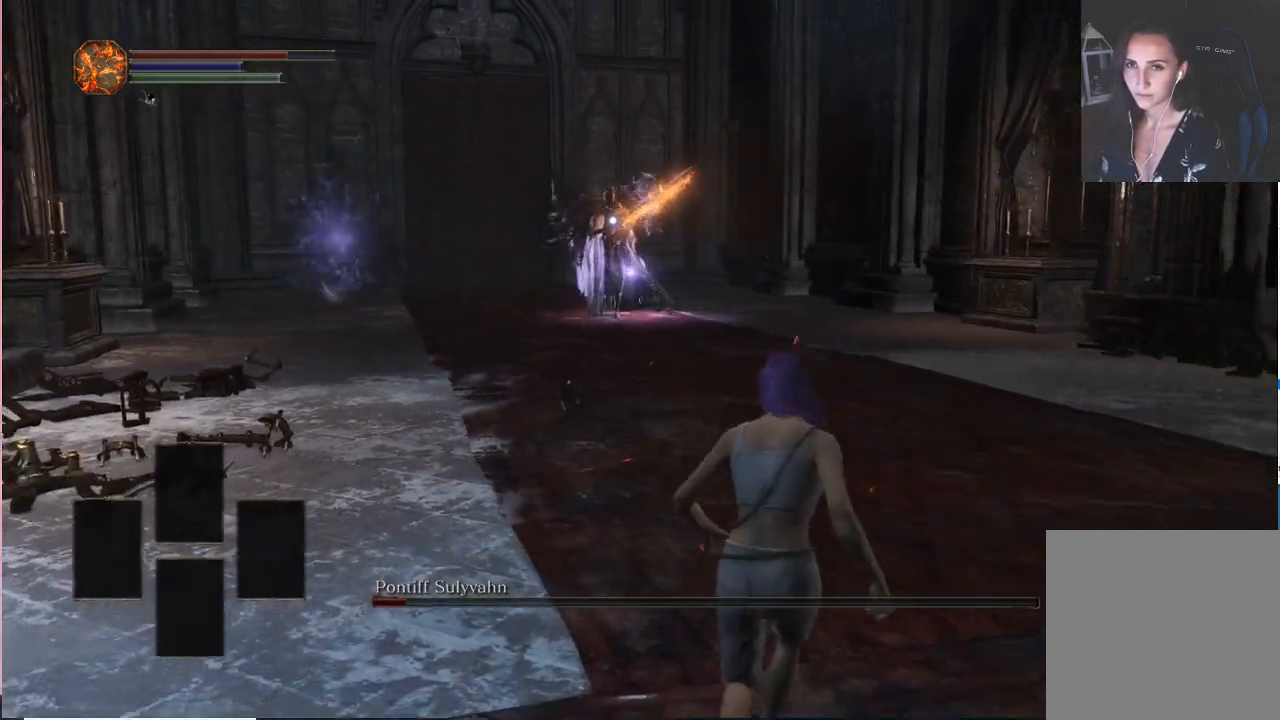
{"dt_ms": 500, "buttons": [], "left_stick": "up-left", "right_stick": "center", "events": [[50, "left_stick", "left"], [167, "left_stick", "up-left"]]}
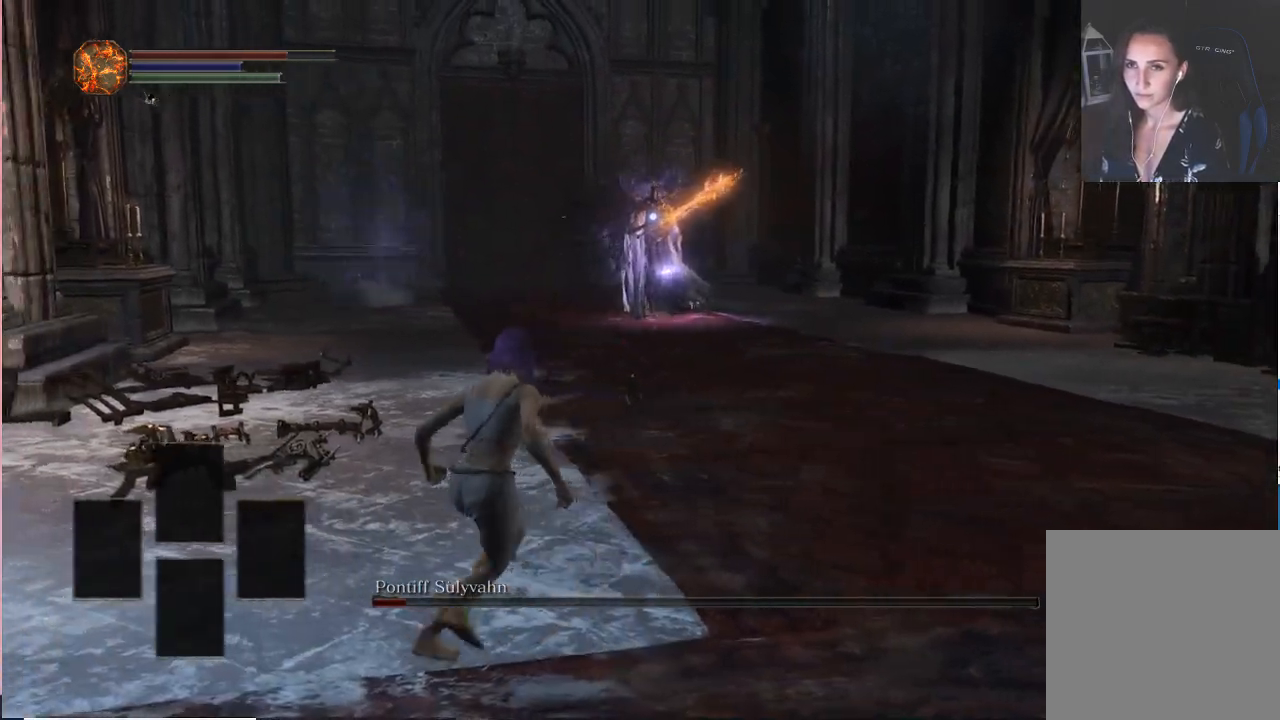
{"dt_ms": 500, "buttons": [], "left_stick": "center", "right_stick": "center", "events": [[17, "left_stick", "center"]]}
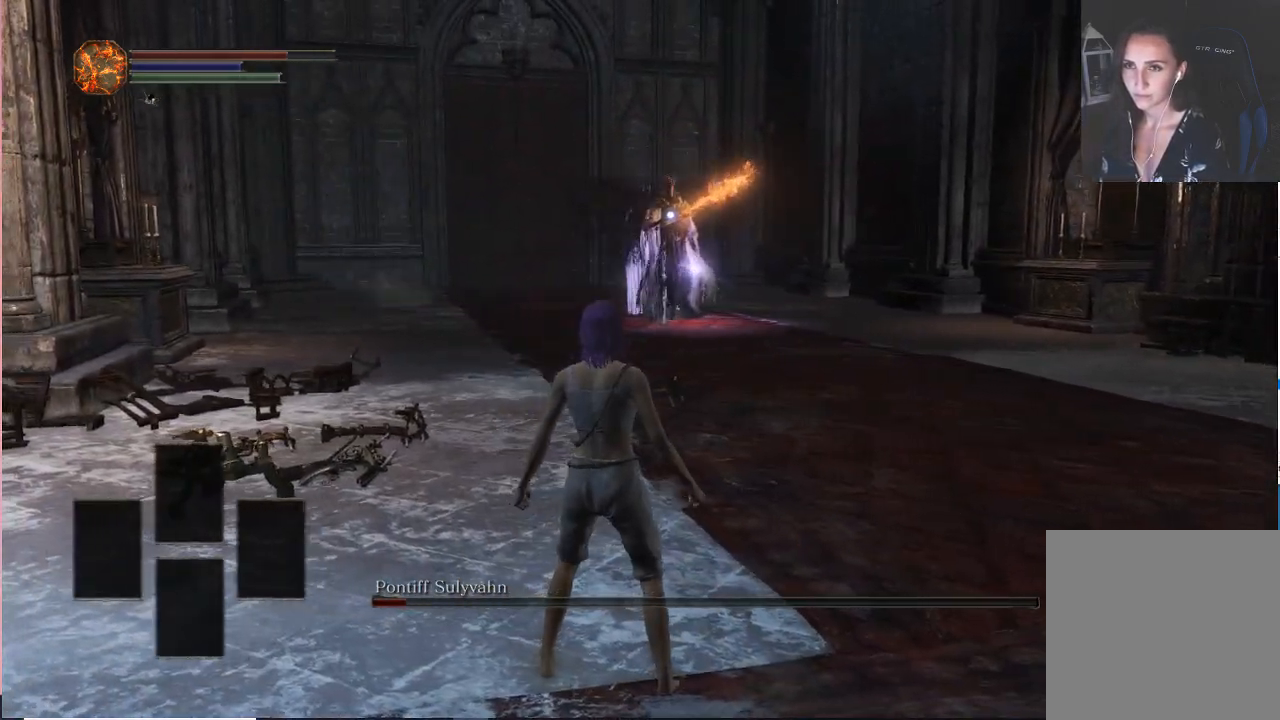
{"dt_ms": 500, "buttons": [], "left_stick": "up-right", "right_stick": "center", "events": [[333, "left_stick", "up"], [500, "left_stick", "up-right"]]}
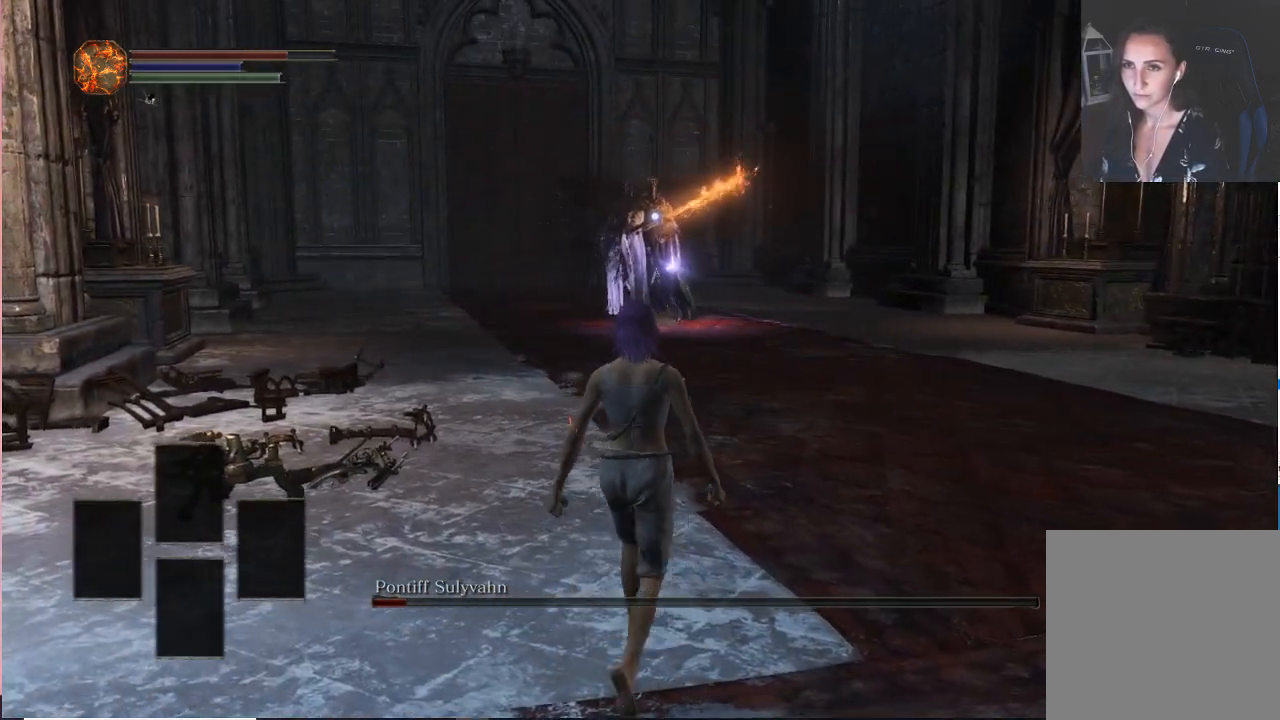
{"dt_ms": 500, "buttons": [], "left_stick": "center", "right_stick": "center", "events": [[100, "left_stick", "right"], [483, "left_stick", "center"]]}
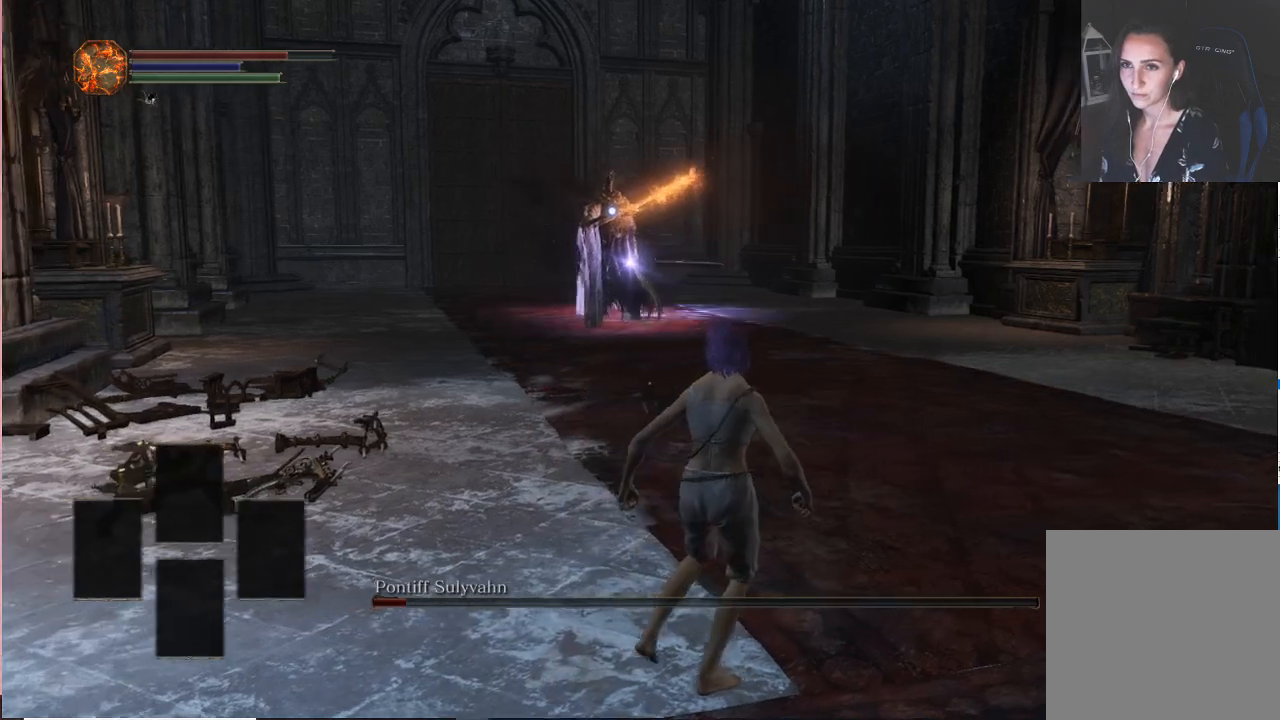
{"dt_ms": 500, "buttons": [], "left_stick": "center", "right_stick": "center", "events": []}
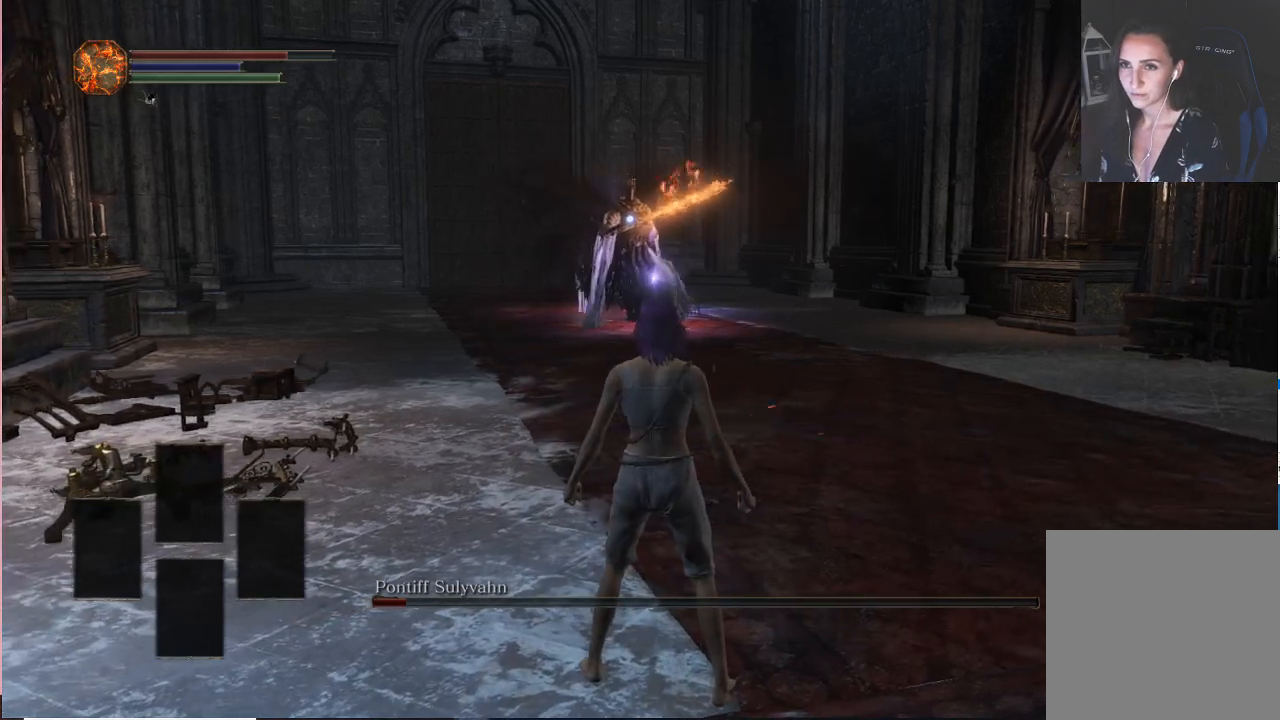
{"dt_ms": 500, "buttons": [], "left_stick": "right", "right_stick": "center", "events": [[167, "left_stick", "right"]]}
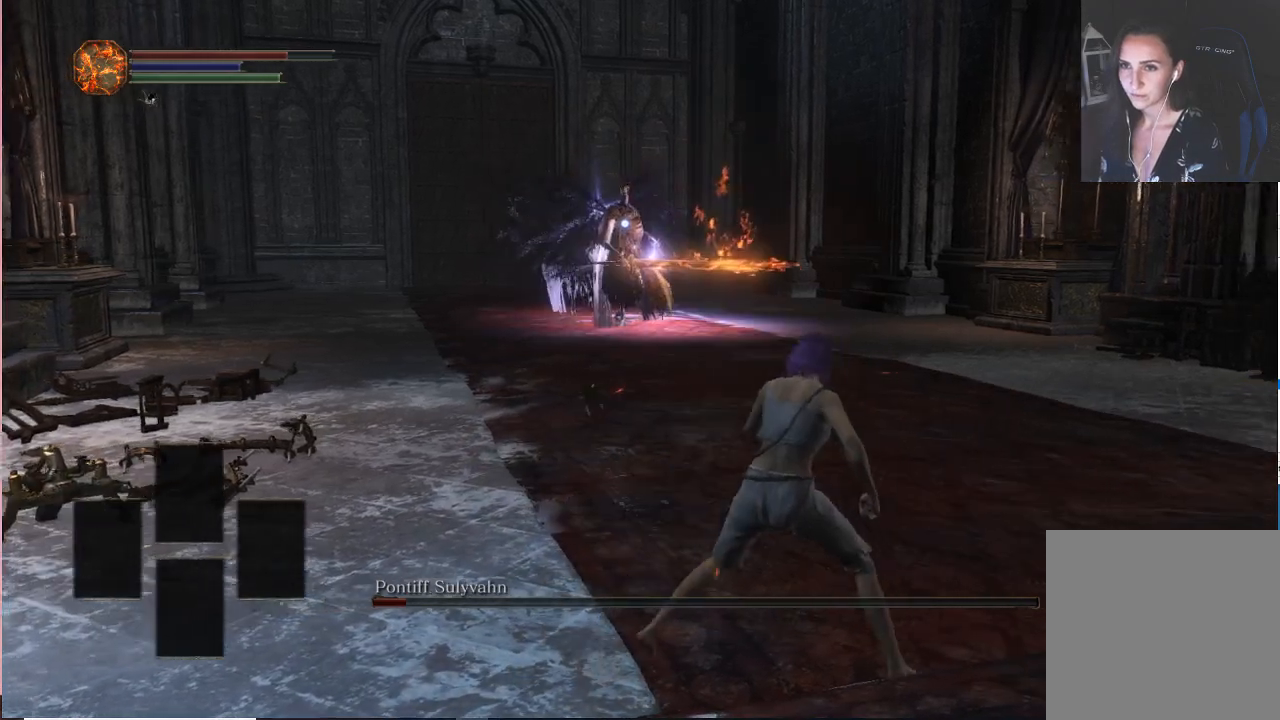
{"dt_ms": 500, "buttons": [], "left_stick": "center", "right_stick": "center", "events": [[33, "B", "down"], [183, "B", "up"], [483, "left_stick", "center"]]}
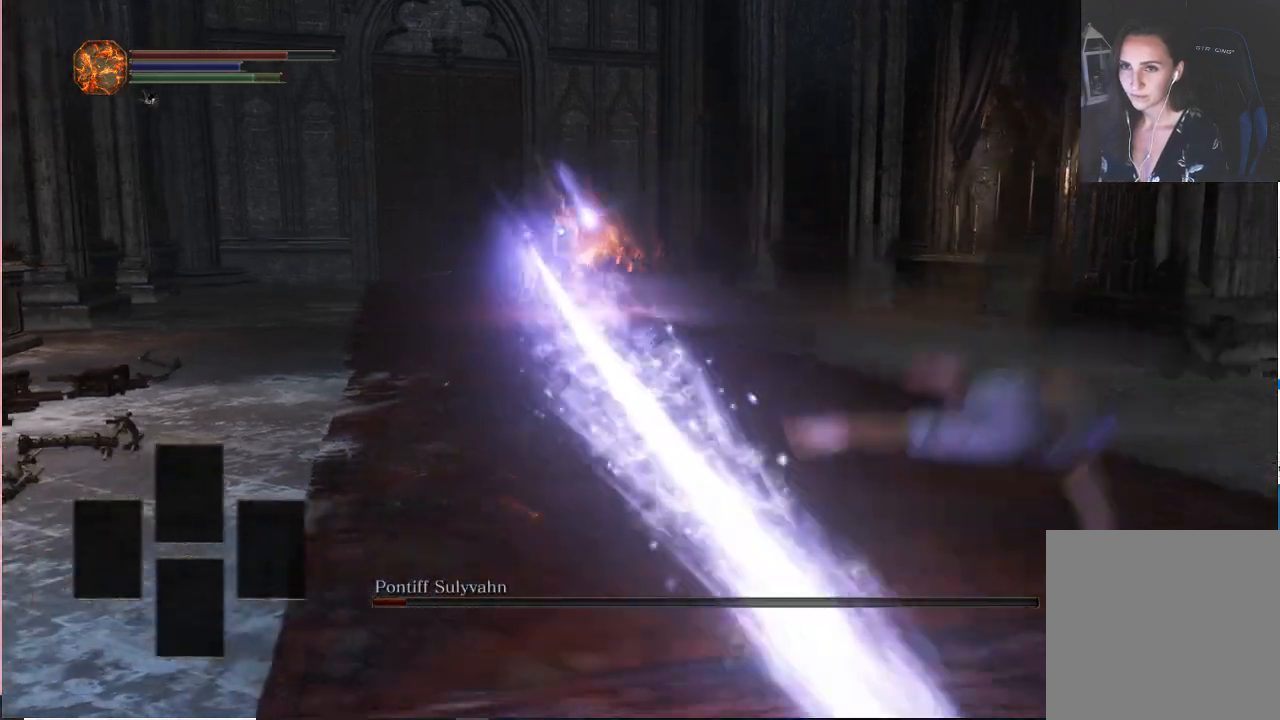
{"dt_ms": 500, "buttons": [], "left_stick": "left", "right_stick": "center", "events": [[167, "left_stick", "left"]]}
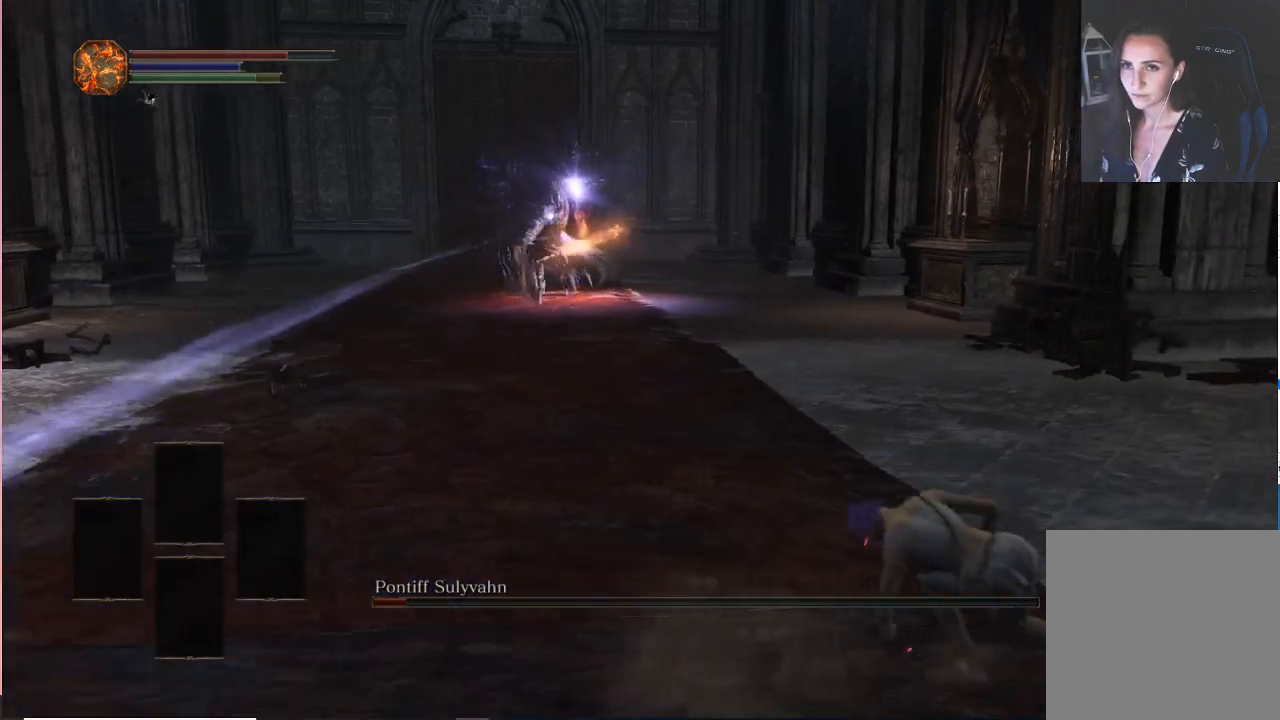
{"dt_ms": 500, "buttons": [], "left_stick": "left", "right_stick": "center", "events": [[67, "B", "down"], [183, "B", "up"]]}
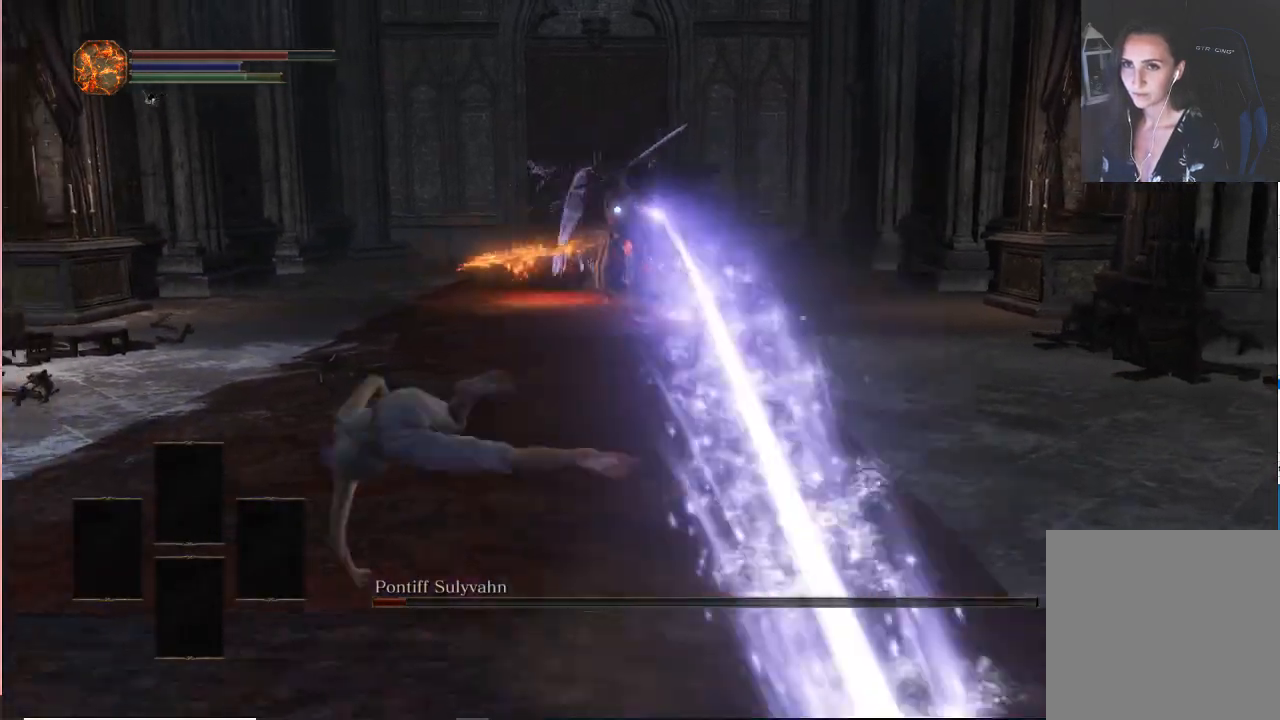
{"dt_ms": 500, "buttons": [], "left_stick": "left", "right_stick": "center"}
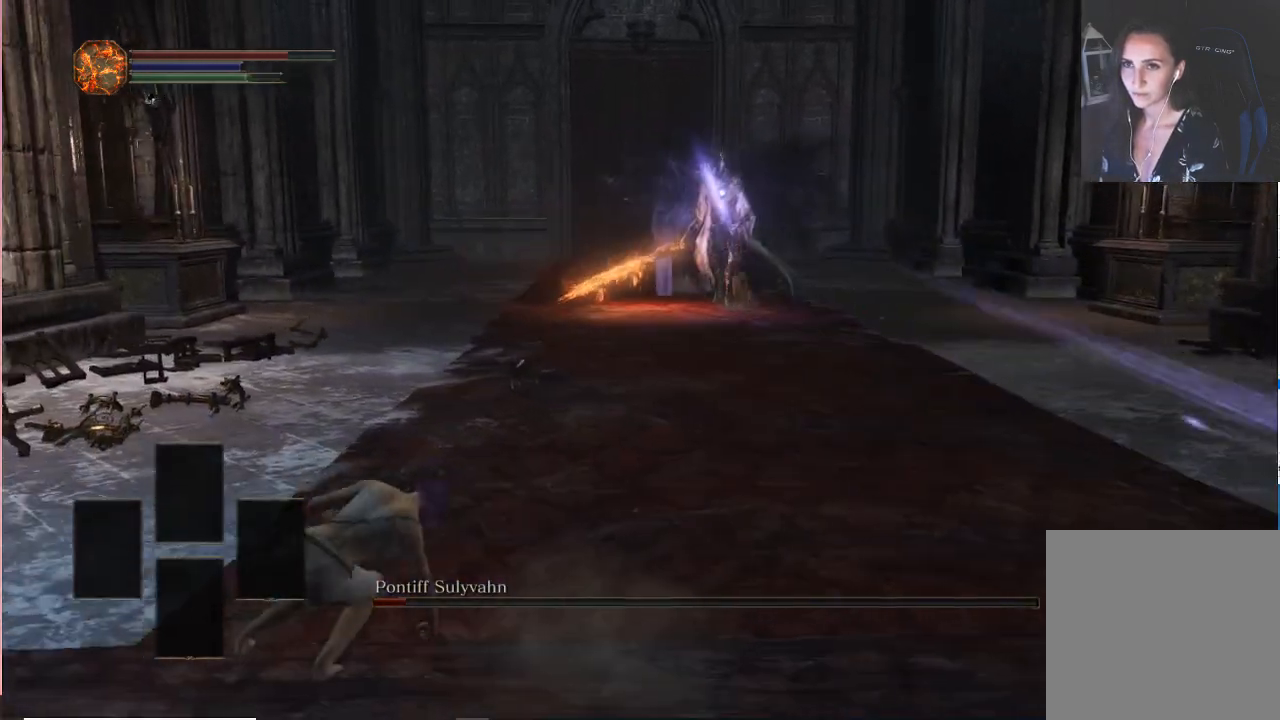
{"dt_ms": 500, "buttons": [], "left_stick": "down-left", "right_stick": "center", "events": [[483, "left_stick", "down-left"]]}
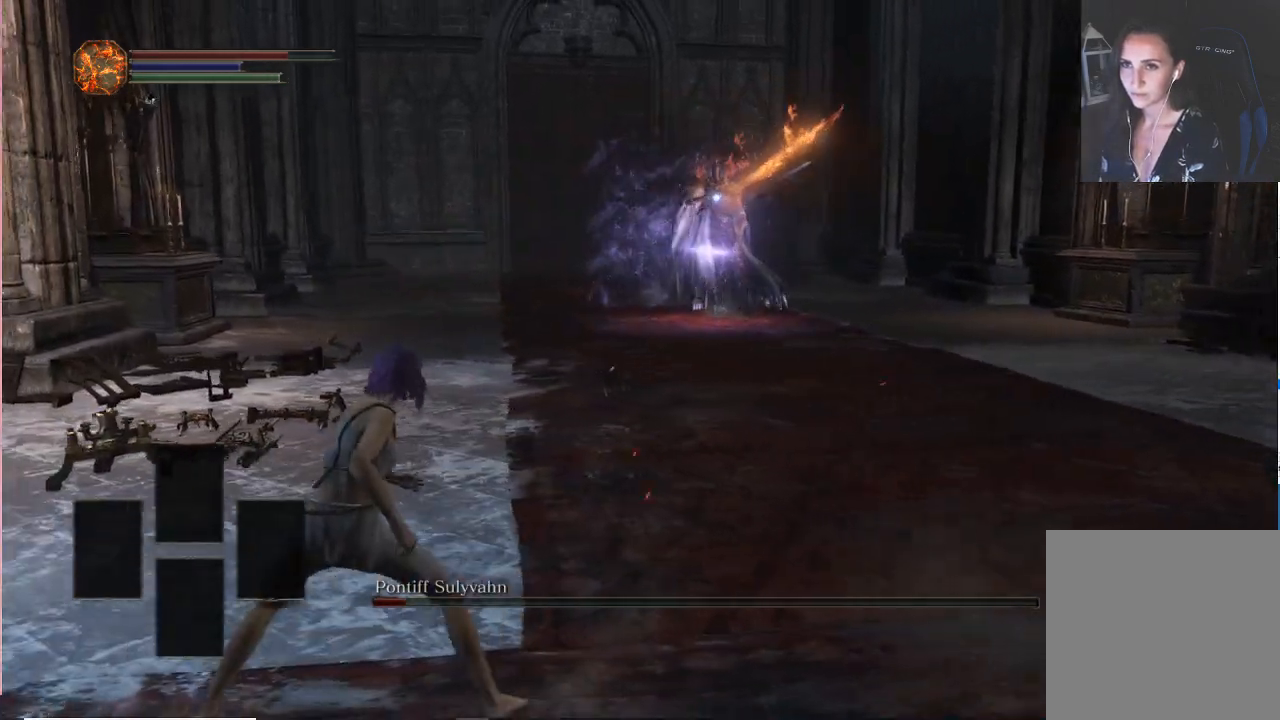
{"dt_ms": 500, "buttons": [], "left_stick": "right", "right_stick": "center", "events": [[183, "left_stick", "down"], [283, "left_stick", "down-right"], [450, "left_stick", "right"]]}
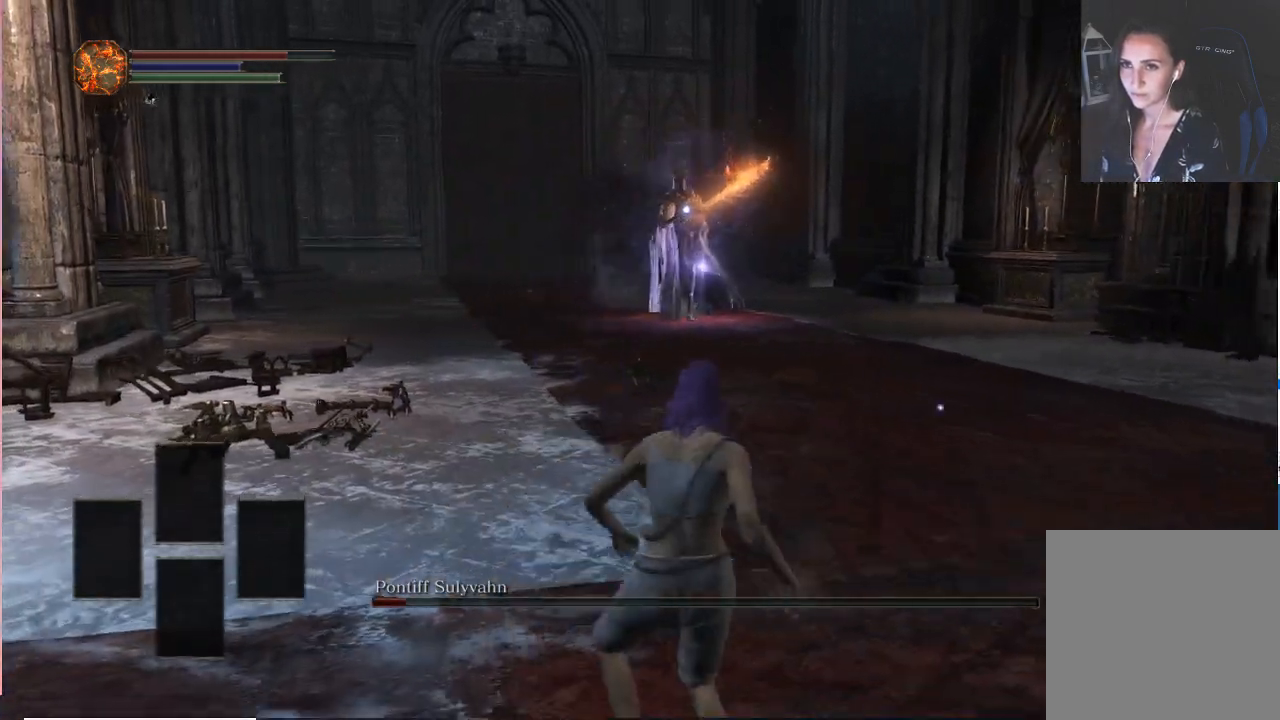
{"dt_ms": 500, "buttons": [], "left_stick": "center", "right_stick": "center", "events": [[133, "left_stick", "center"]]}
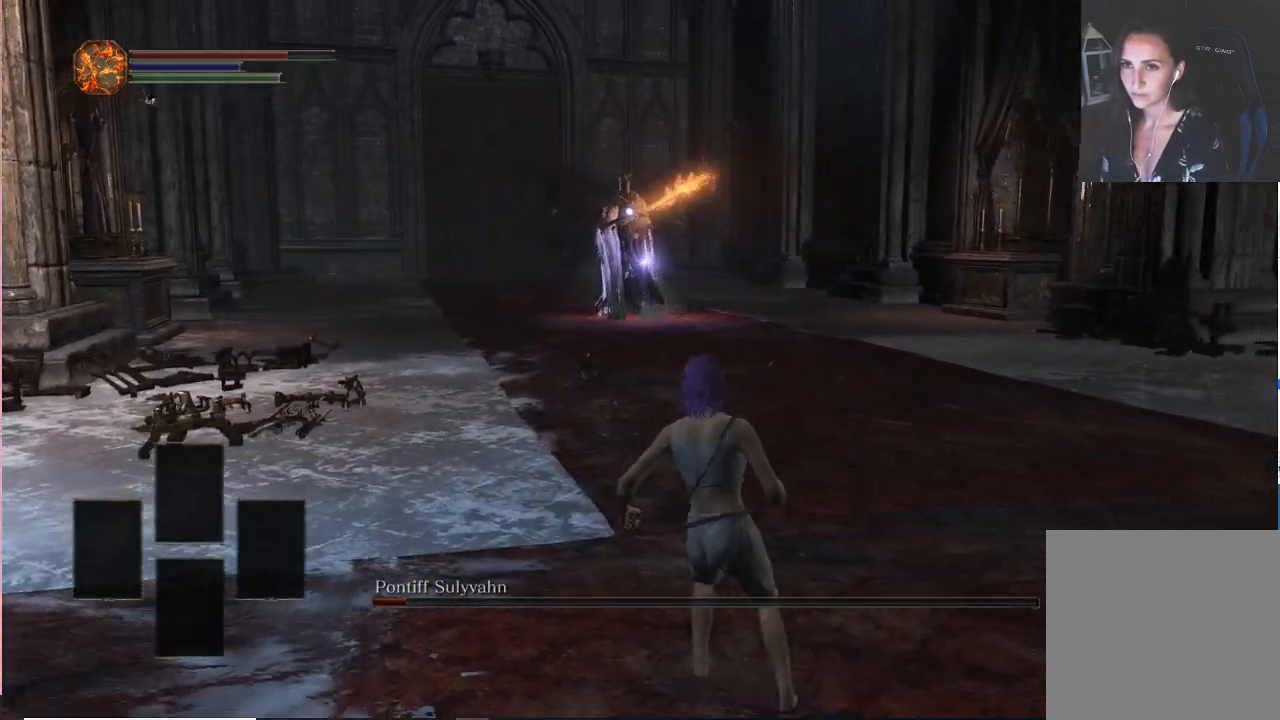
{"dt_ms": 500, "buttons": [], "left_stick": "center", "right_stick": "center", "events": []}
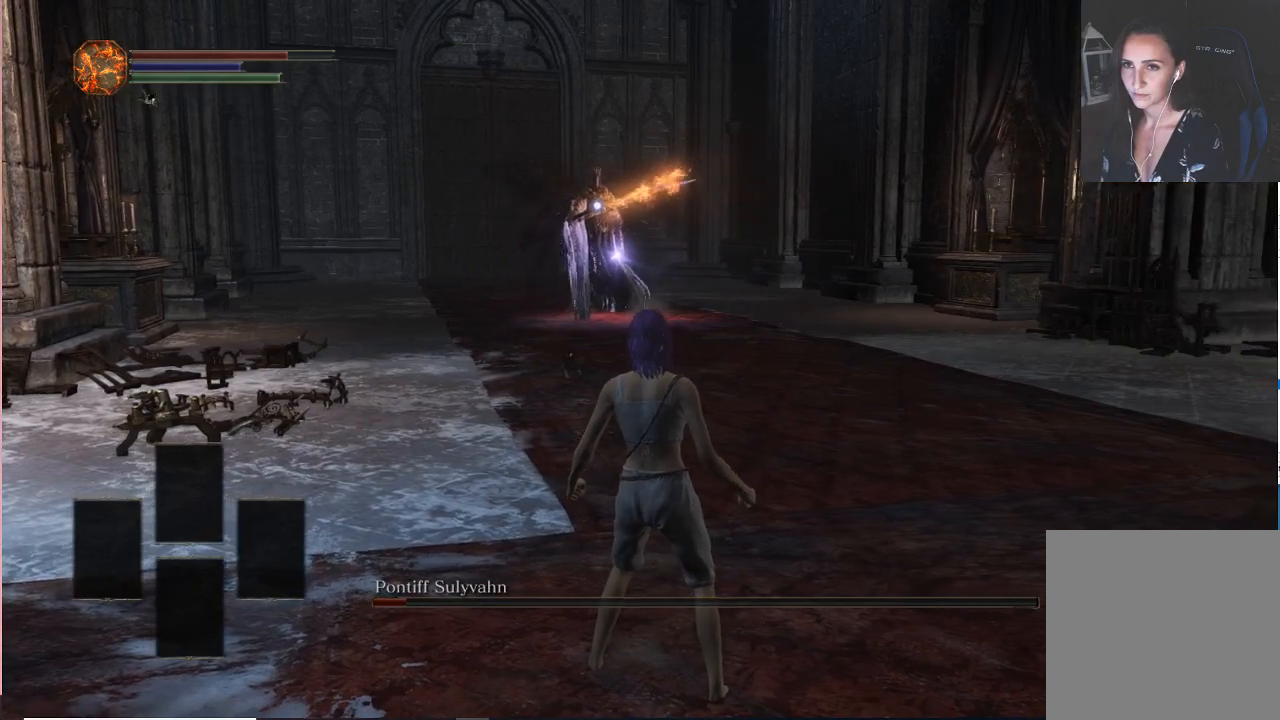
{"dt_ms": 500, "buttons": [], "left_stick": "center", "right_stick": "center", "events": []}
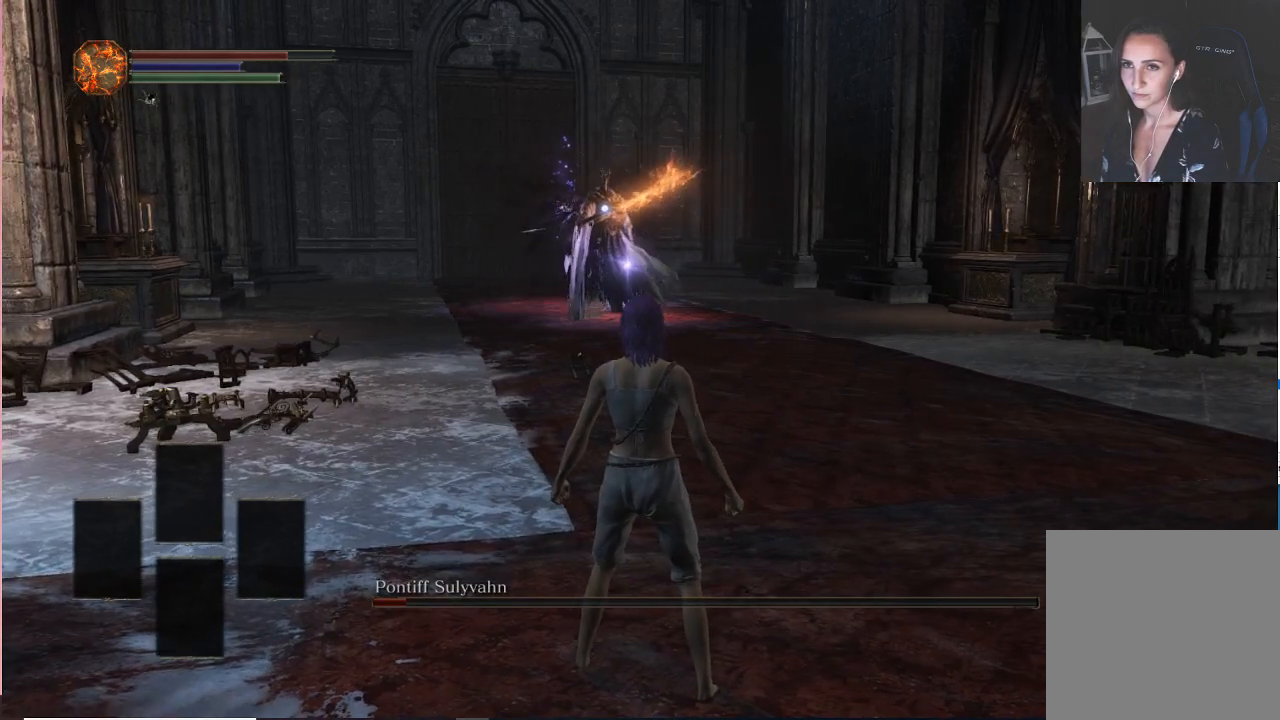
{"dt_ms": 500, "buttons": [], "left_stick": "down", "right_stick": "center", "events": [[233, "left_stick", "down"]]}
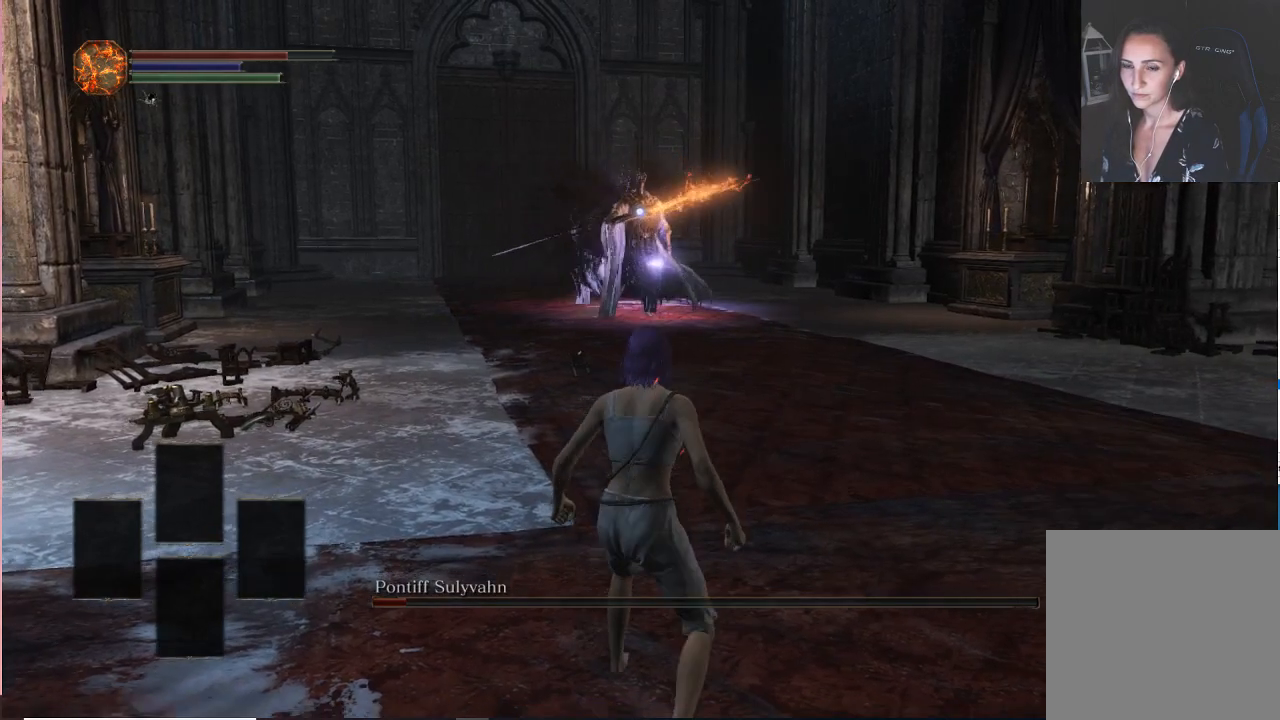
{"dt_ms": 500, "buttons": [], "left_stick": "down", "right_stick": "center", "events": []}